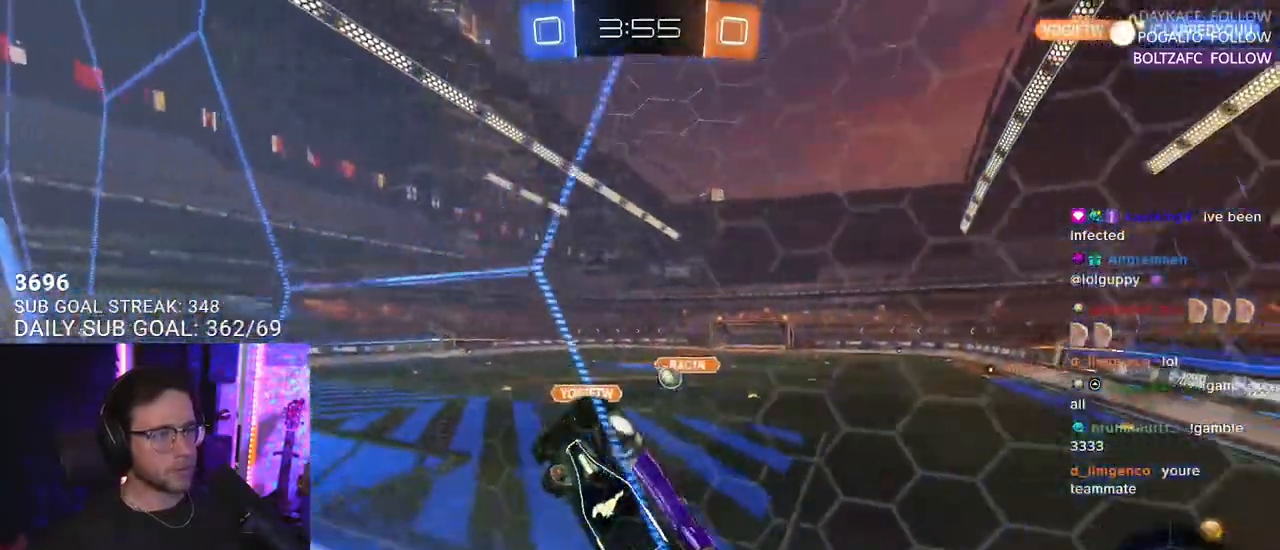
Gameplay with a controller (PlayStation layout); each line is a JSON object with the inputs held at the frame after it. "events" lists button and stick changes between this image and that frame as [ms after this image, input, new state], when the widget could be followed in between. Not read: SELECT START.
{"buttons": ["R2"], "left_stick": "center", "right_stick": "center", "events": [[283, "left_stick", "center"]]}
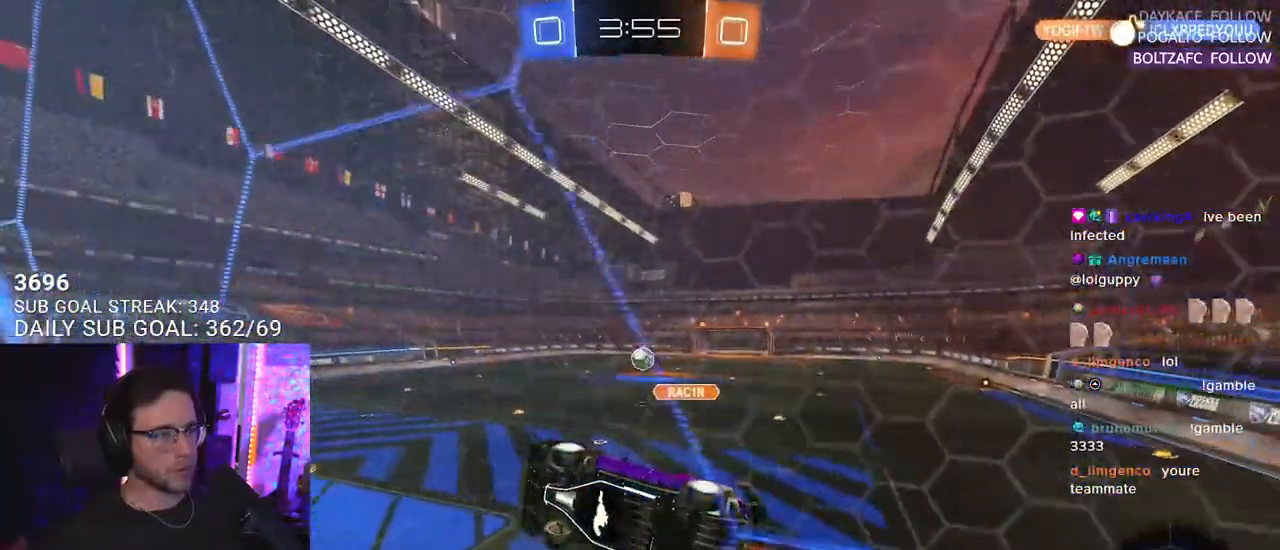
{"buttons": ["L2", "R2"], "left_stick": "down-left", "right_stick": "center", "events": [[117, "left_stick", "right"], [300, "left_stick", "center"], [350, "CROSS", "down"], [367, "left_stick", "down-right"], [467, "L2", "down"], [483, "CROSS", "up"], [483, "left_stick", "down-left"]]}
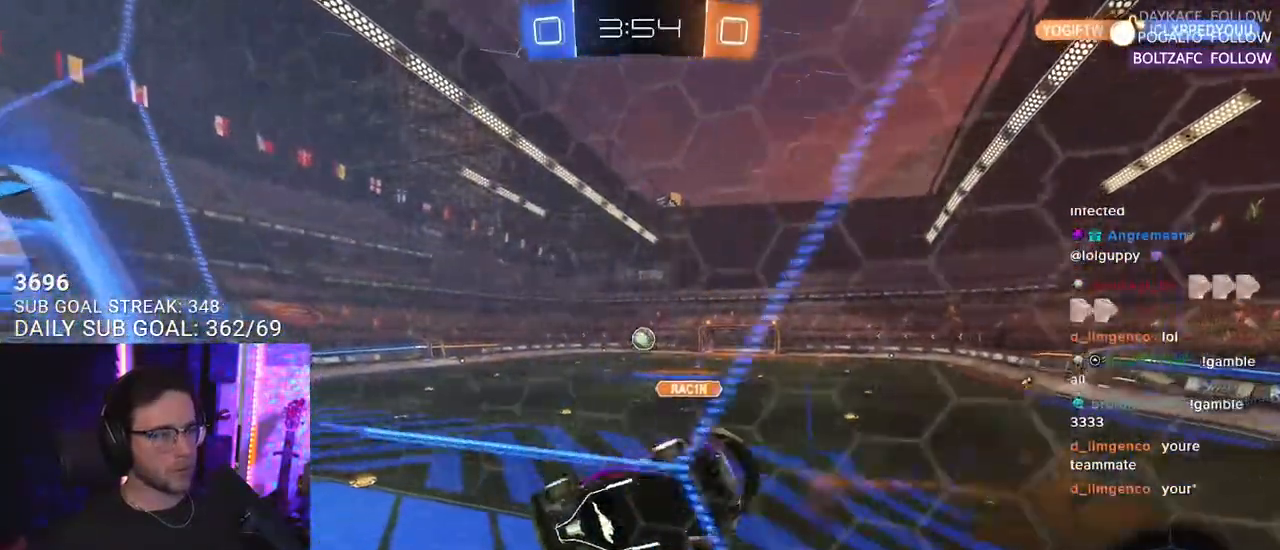
{"buttons": ["R2"], "left_stick": "down-left", "right_stick": "center", "events": [[33, "left_stick", "left"], [100, "L2", "up"], [133, "left_stick", "center"], [283, "left_stick", "down-left"], [383, "L2", "down"], [450, "L2", "up"]]}
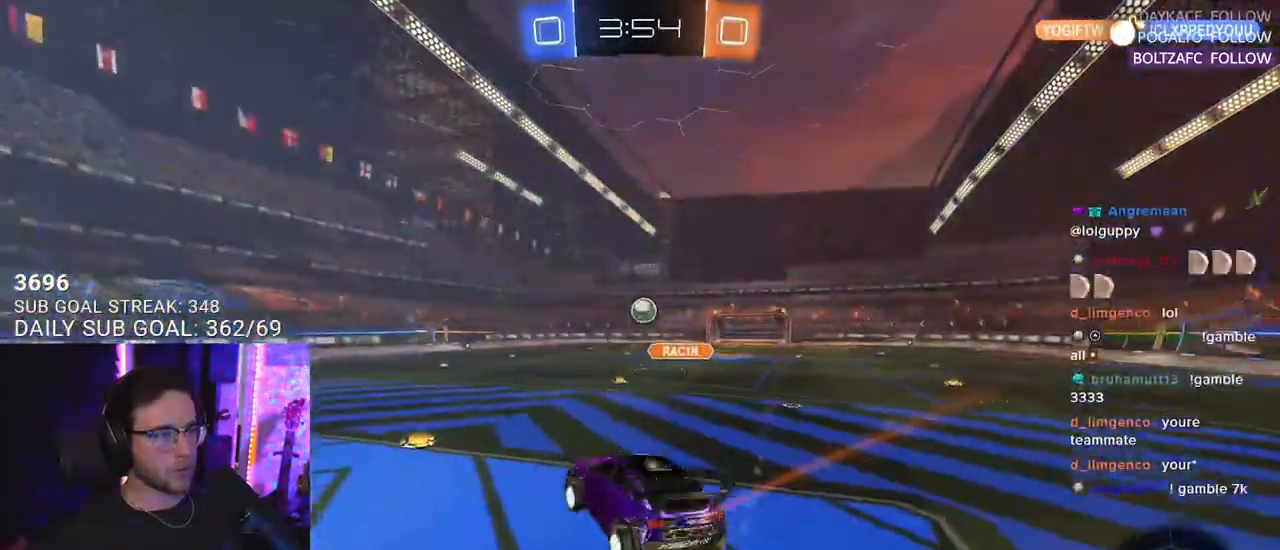
{"buttons": ["R1", "R2"], "left_stick": "center", "right_stick": "center", "events": [[117, "left_stick", "up"], [183, "CROSS", "down"], [183, "R1", "down"], [300, "left_stick", "center"], [317, "CROSS", "up"]]}
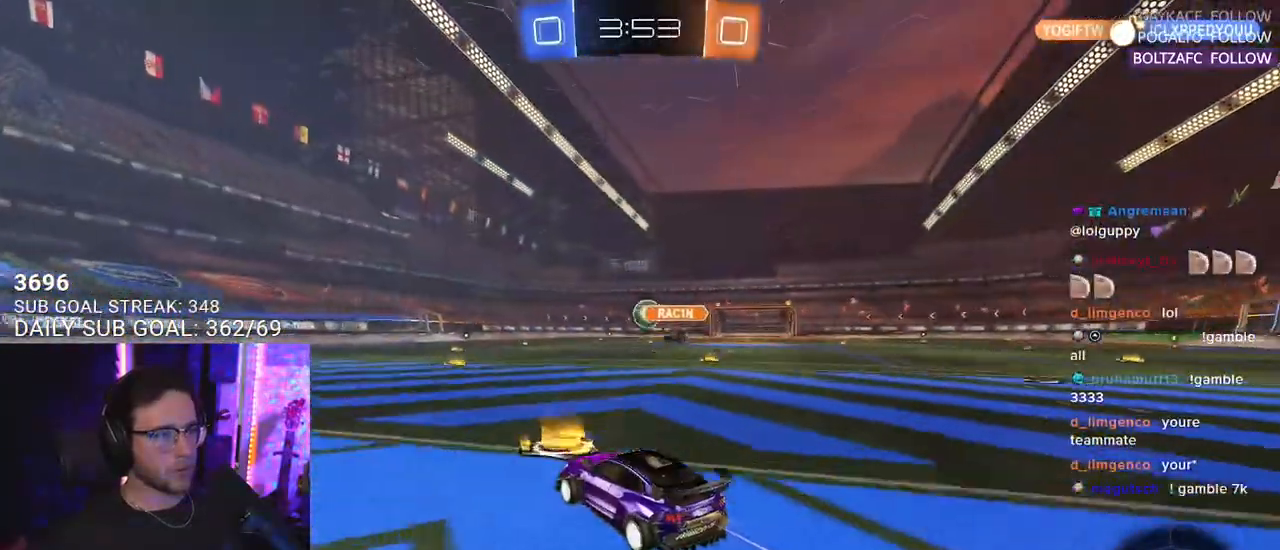
{"buttons": ["R2"], "left_stick": "center", "right_stick": "center", "events": [[367, "left_stick", "right"], [483, "R1", "up"], [483, "left_stick", "center"]]}
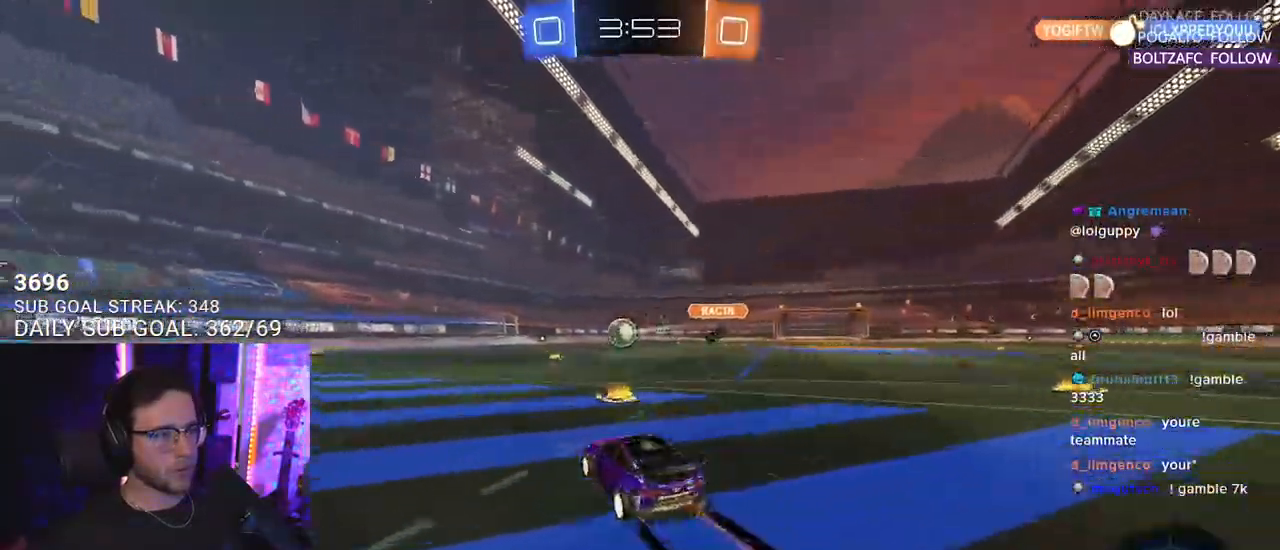
{"buttons": ["CROSS", "R2"], "left_stick": "down", "right_stick": "center", "events": [[133, "left_stick", "left"], [267, "left_stick", "center"], [350, "left_stick", "down"], [367, "CROSS", "down"]]}
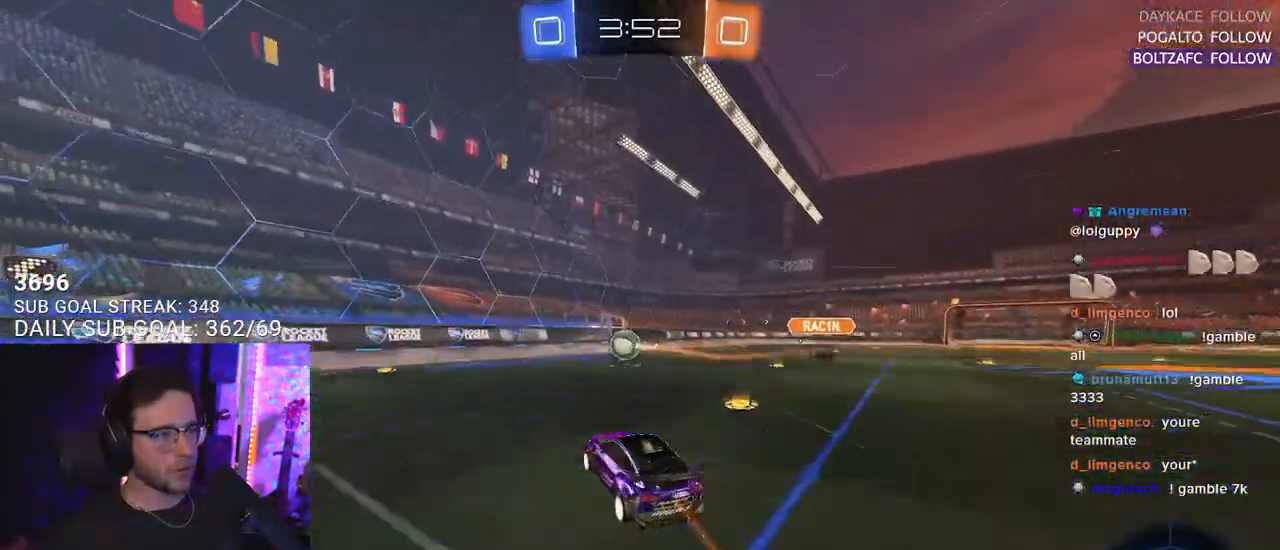
{"buttons": ["R1", "R2"], "left_stick": "up", "right_stick": "center", "events": [[83, "CROSS", "up"], [83, "left_stick", "center"], [150, "CROSS", "down"], [183, "left_stick", "down-right"], [367, "CROSS", "up"], [367, "R1", "down"], [450, "left_stick", "up"]]}
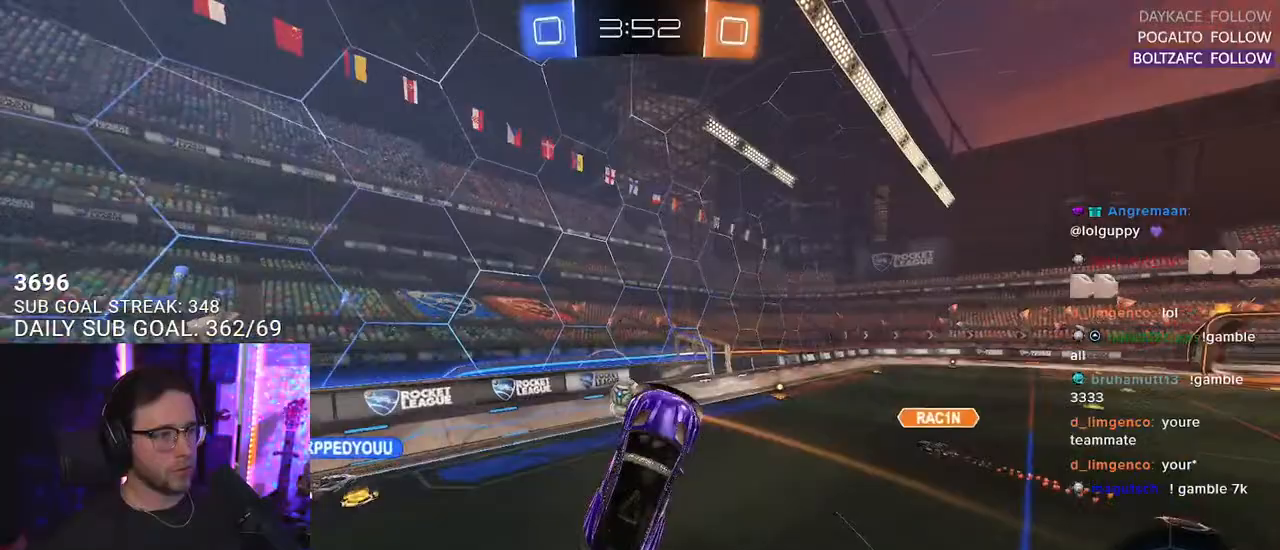
{"buttons": ["R2"], "left_stick": "up-right", "right_stick": "center", "events": [[150, "R1", "up"], [283, "left_stick", "up-right"]]}
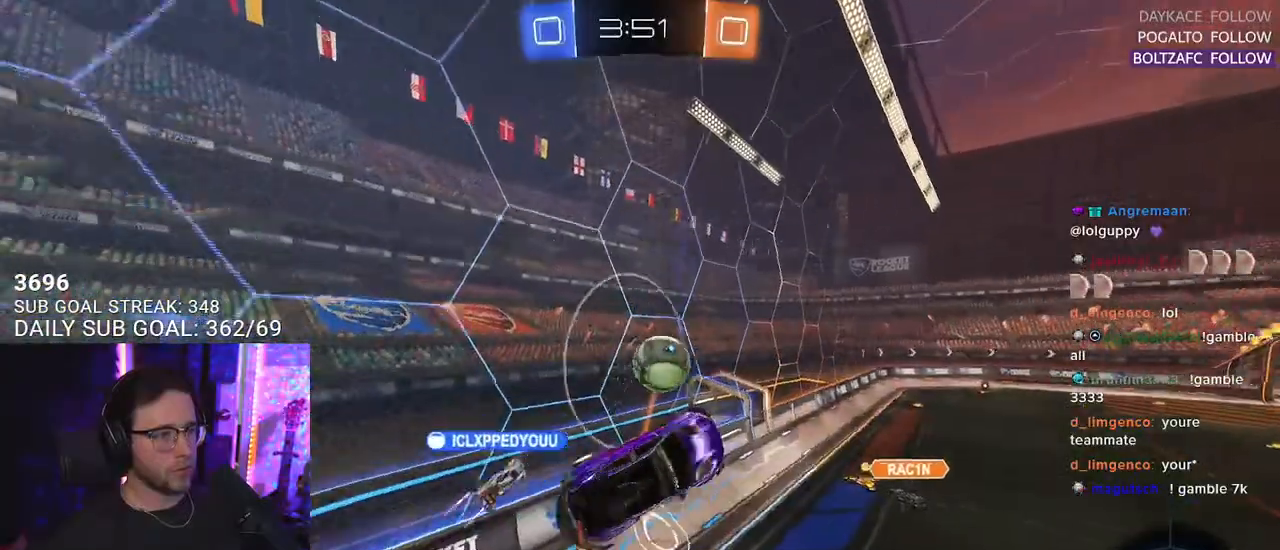
{"buttons": ["R2"], "left_stick": "center", "right_stick": "center", "events": [[200, "left_stick", "center"]]}
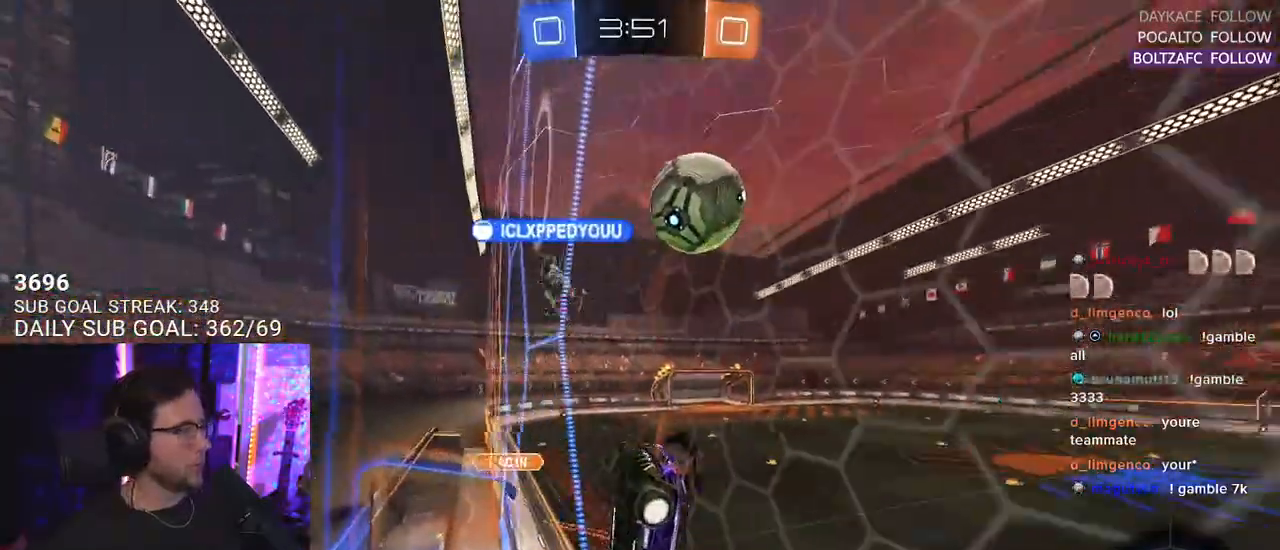
{"buttons": ["TRIANGLE", "R2"], "left_stick": "left", "right_stick": "center", "events": [[467, "TRIANGLE", "down"], [467, "left_stick", "left"]]}
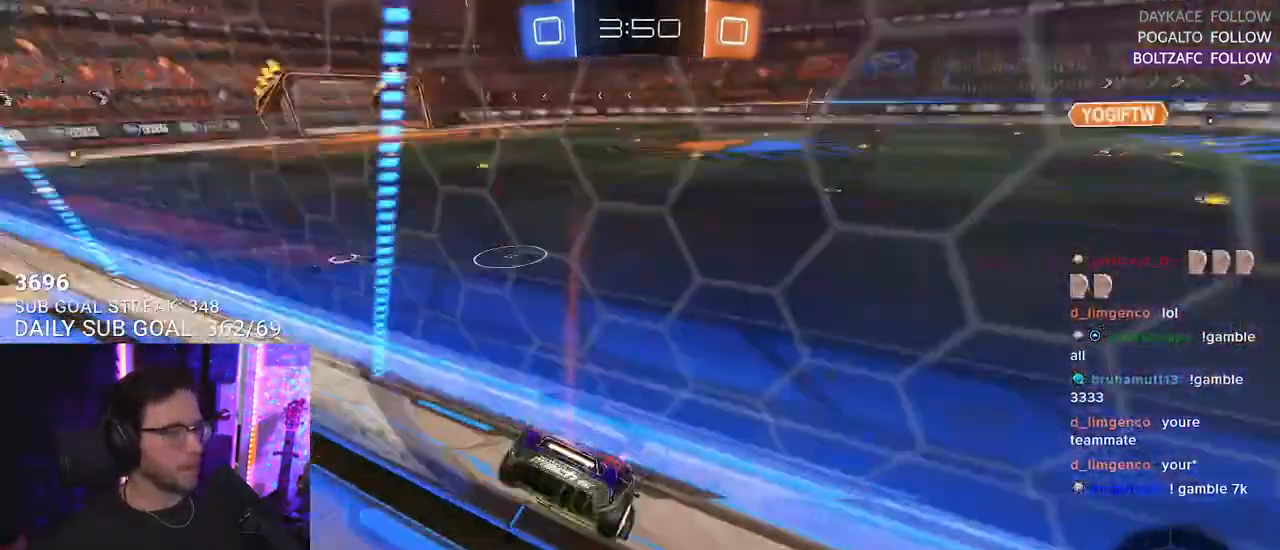
{"buttons": ["R2"], "left_stick": "right", "right_stick": "center", "events": [[17, "TRIANGLE", "up"], [300, "left_stick", "center"], [367, "left_stick", "right"]]}
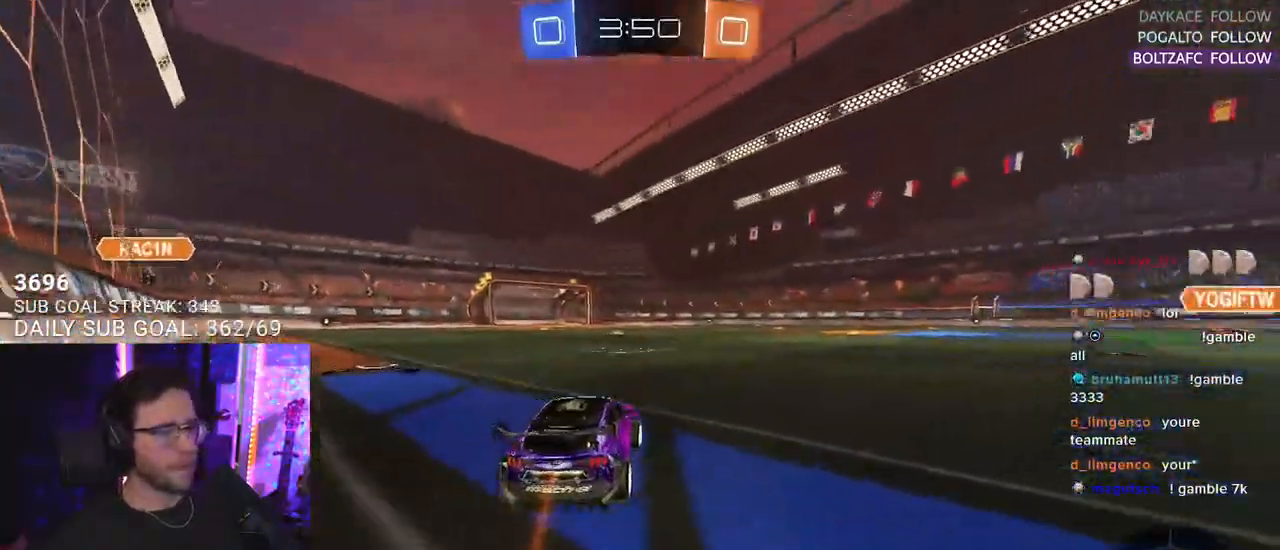
{"buttons": ["R2"], "left_stick": "center", "right_stick": "center", "events": [[450, "left_stick", "center"]]}
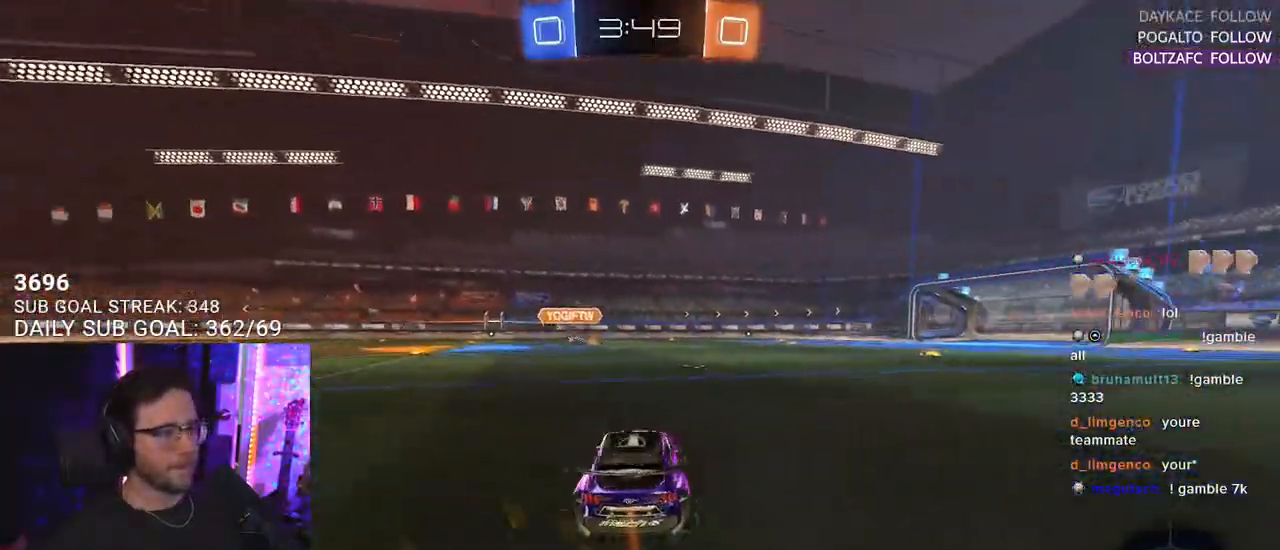
{"buttons": ["R2"], "left_stick": "center", "right_stick": "center", "events": [[167, "TRIANGLE", "down"], [267, "TRIANGLE", "up"]]}
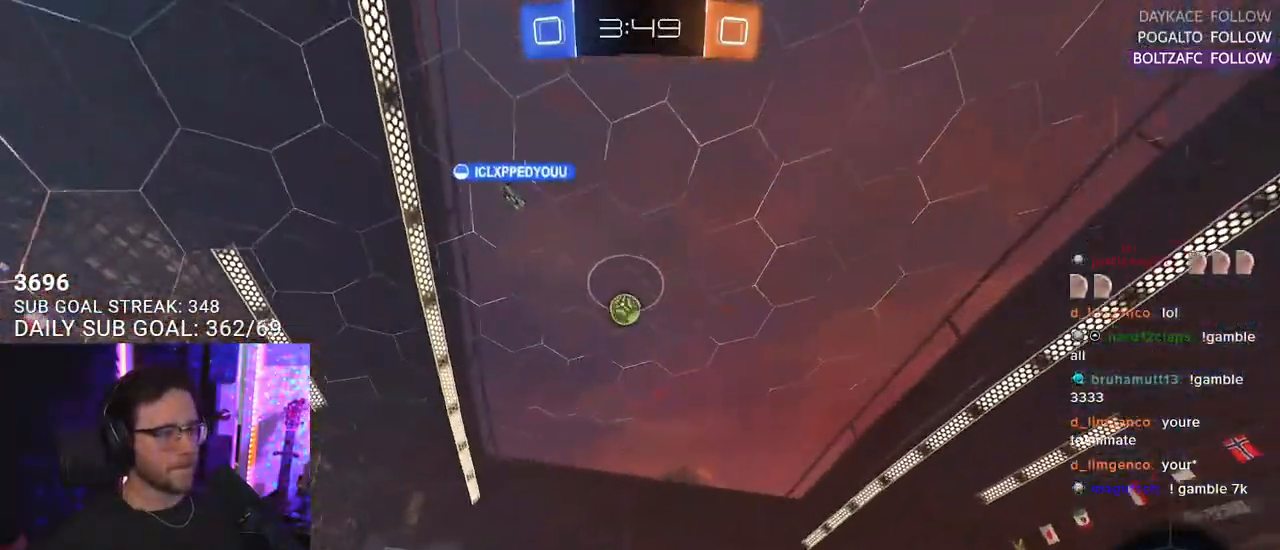
{"buttons": ["R2"], "left_stick": "center", "right_stick": "center", "events": [[17, "left_stick", "left"], [467, "left_stick", "center"]]}
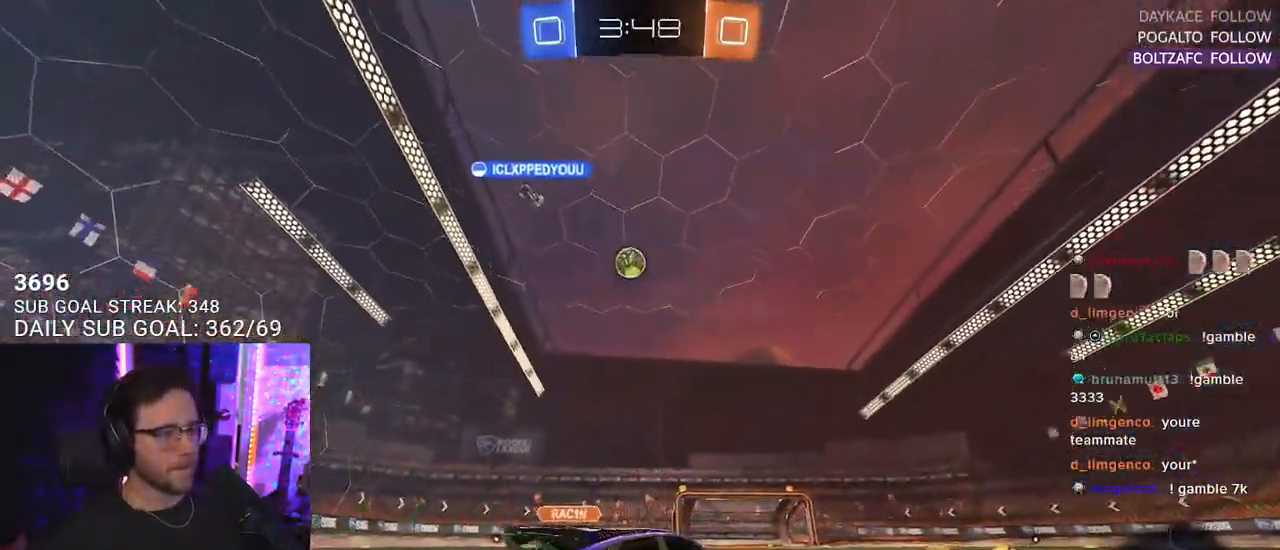
{"buttons": ["R2"], "left_stick": "center", "right_stick": "center", "events": [[233, "left_stick", "left"], [433, "left_stick", "center"]]}
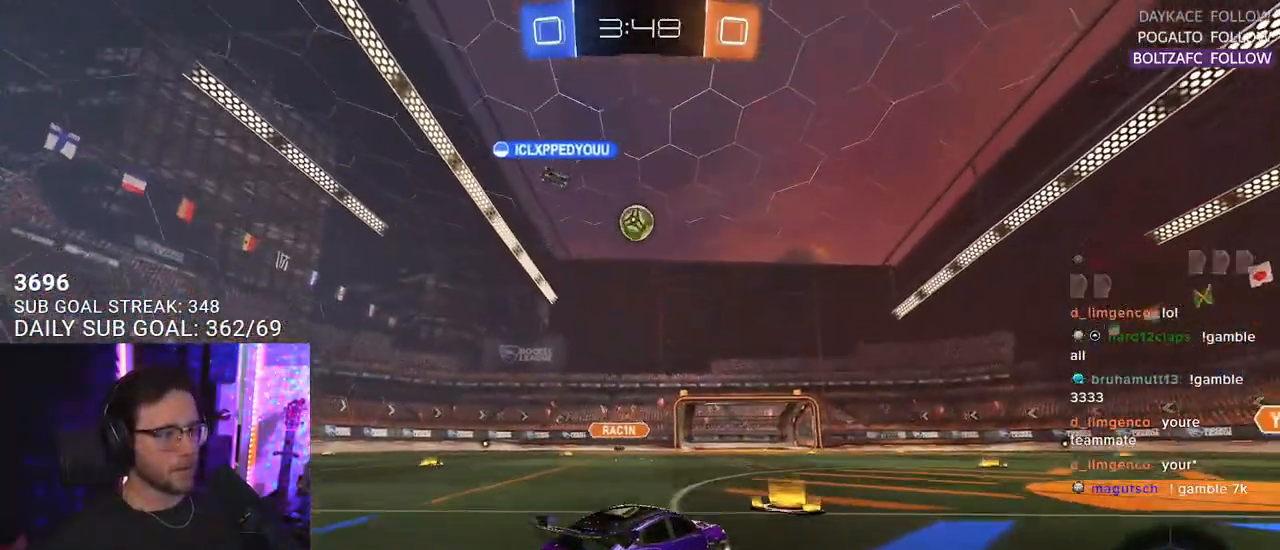
{"buttons": ["R2"], "left_stick": "right", "right_stick": "center", "events": [[117, "left_stick", "right"]]}
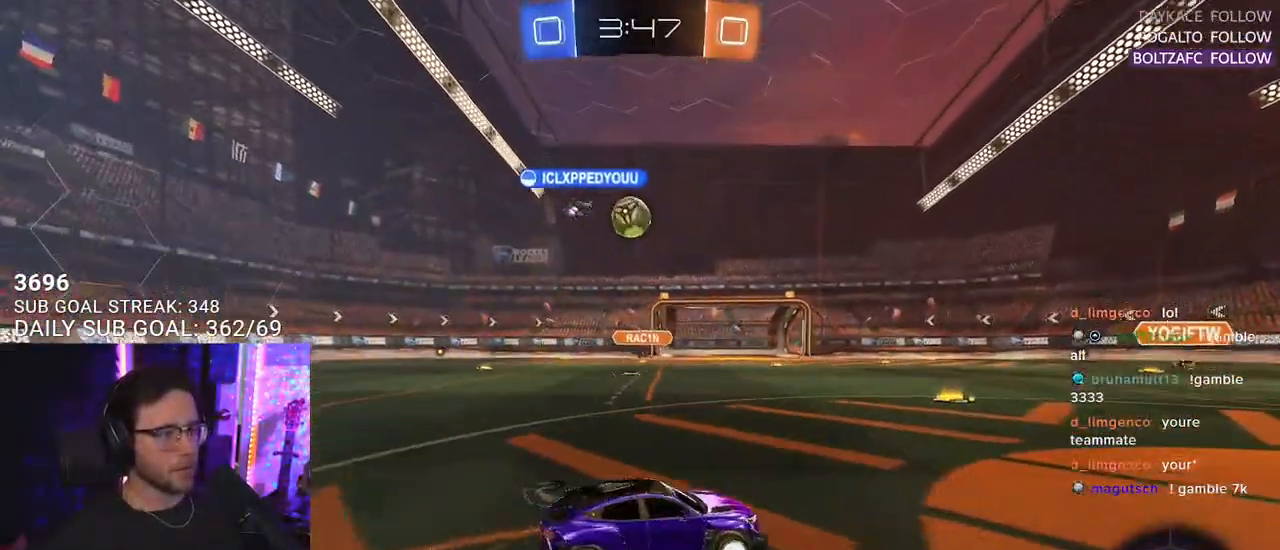
{"buttons": ["R2"], "left_stick": "left", "right_stick": "center", "events": [[483, "left_stick", "left"]]}
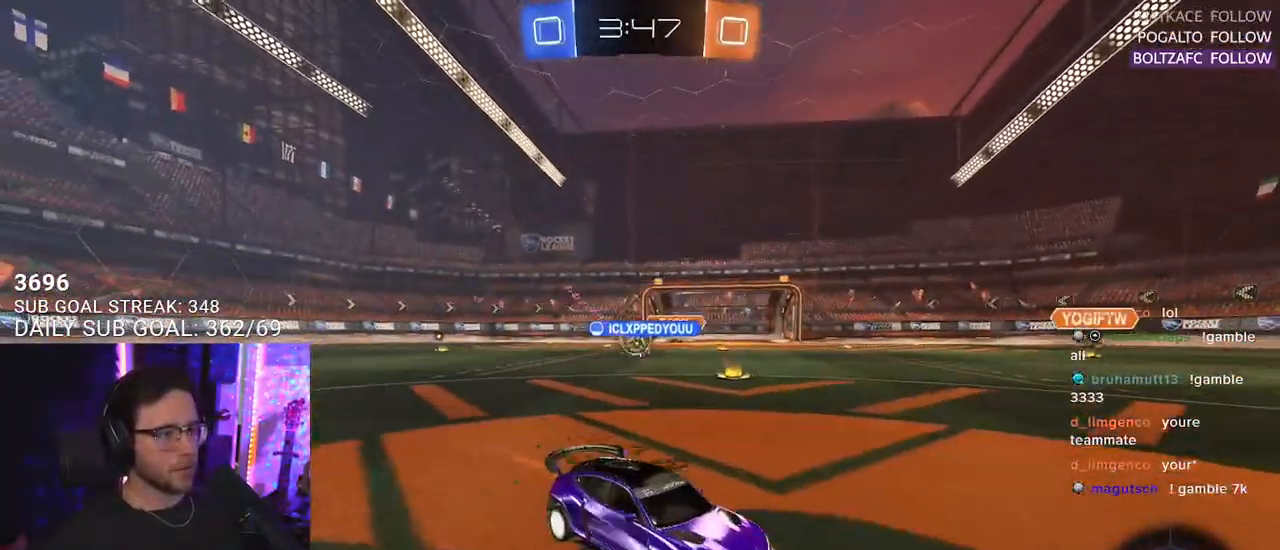
{"buttons": ["R2"], "left_stick": "left", "right_stick": "center", "events": [[283, "left_stick", "center"], [433, "left_stick", "left"]]}
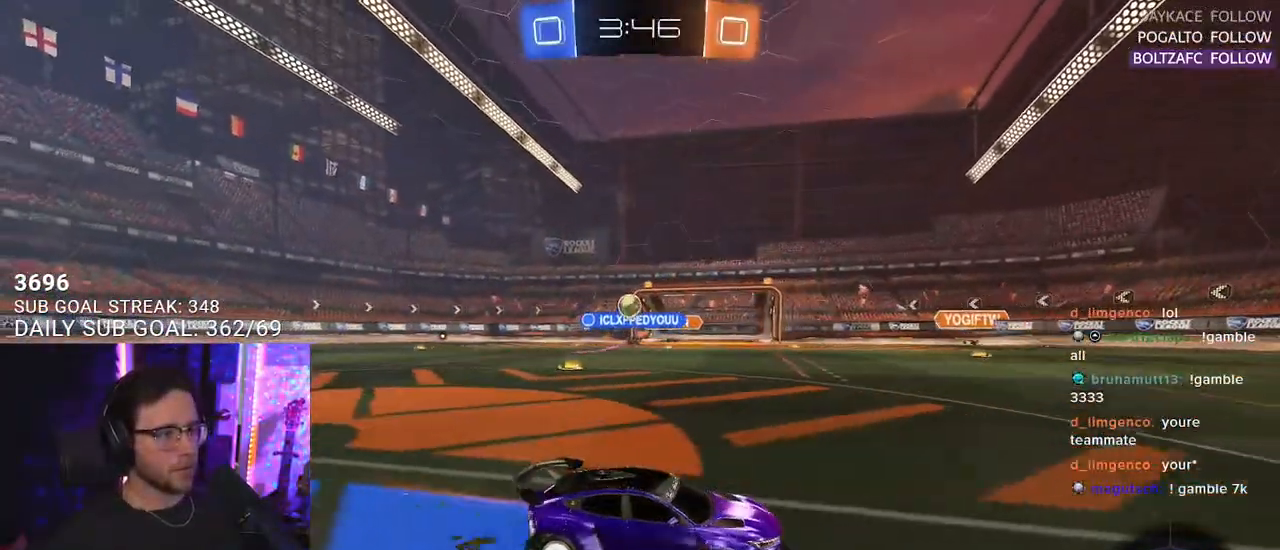
{"buttons": ["R2"], "left_stick": "left", "right_stick": "center", "events": [[217, "left_stick", "center"], [450, "left_stick", "left"]]}
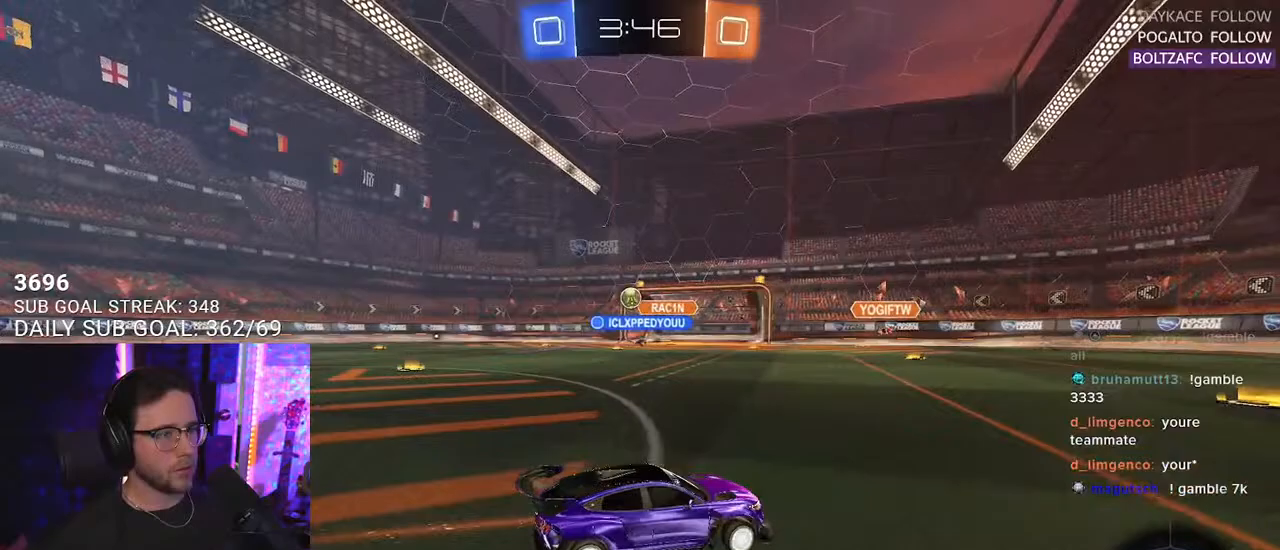
{"buttons": ["R1", "R2"], "left_stick": "left", "right_stick": "center", "events": [[367, "R1", "down"]]}
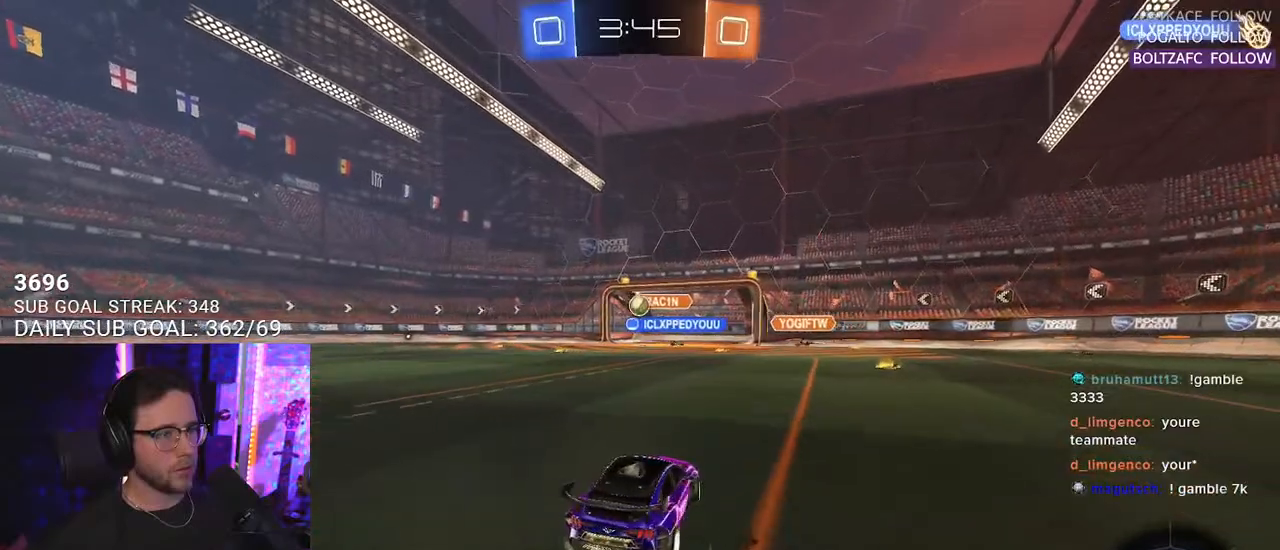
{"buttons": ["R2"], "left_stick": "left", "right_stick": "center", "events": [[17, "left_stick", "center"], [200, "R1", "up"], [283, "left_stick", "left"]]}
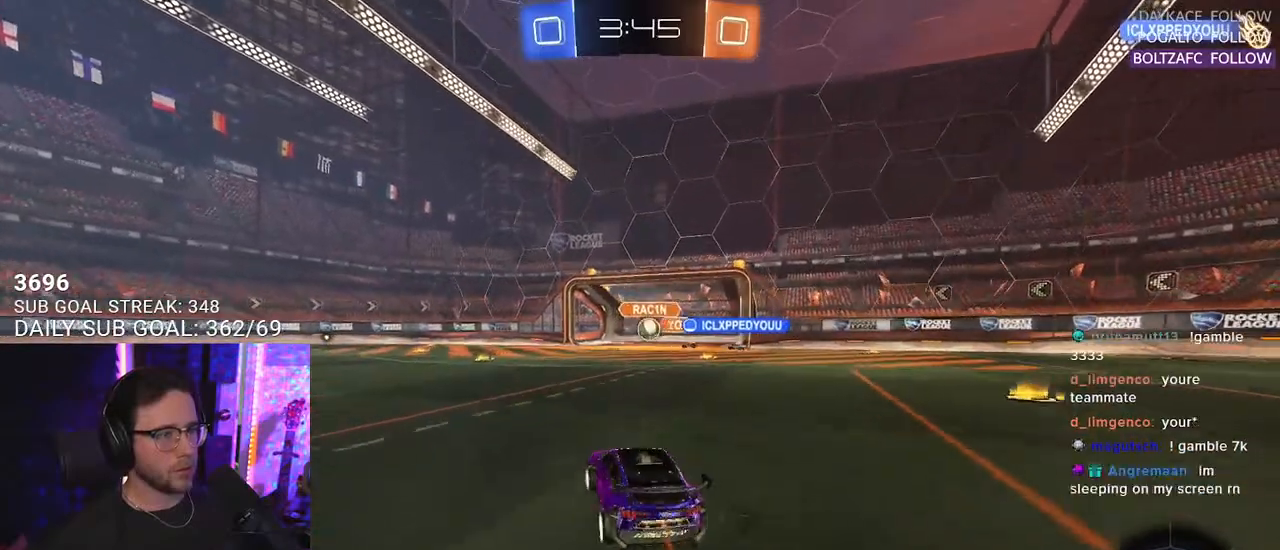
{"buttons": ["SQUARE", "R2"], "left_stick": "left", "right_stick": "center", "events": [[500, "SQUARE", "down"]]}
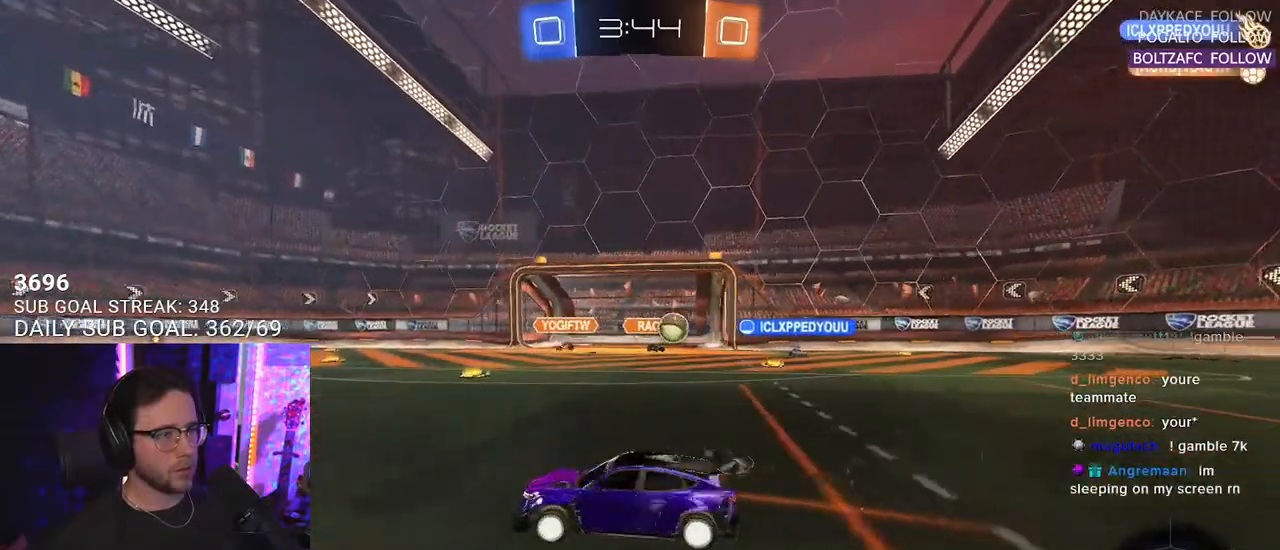
{"buttons": ["R2"], "left_stick": "center", "right_stick": "center", "events": [[150, "SQUARE", "up"], [300, "left_stick", "center"]]}
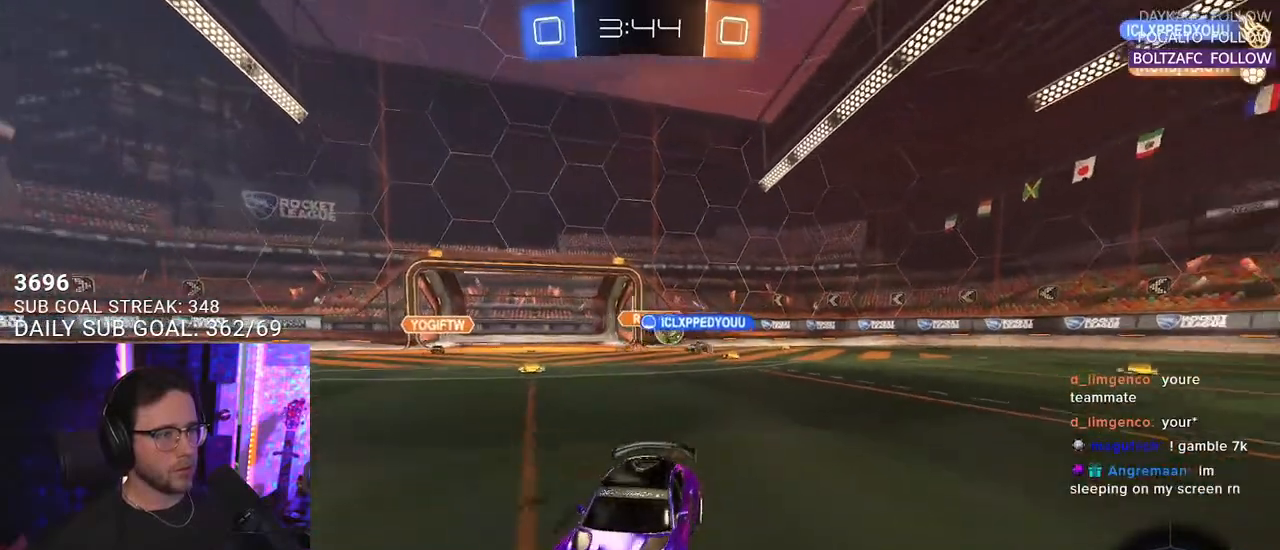
{"buttons": ["R2"], "left_stick": "left", "right_stick": "center", "events": [[133, "left_stick", "left"]]}
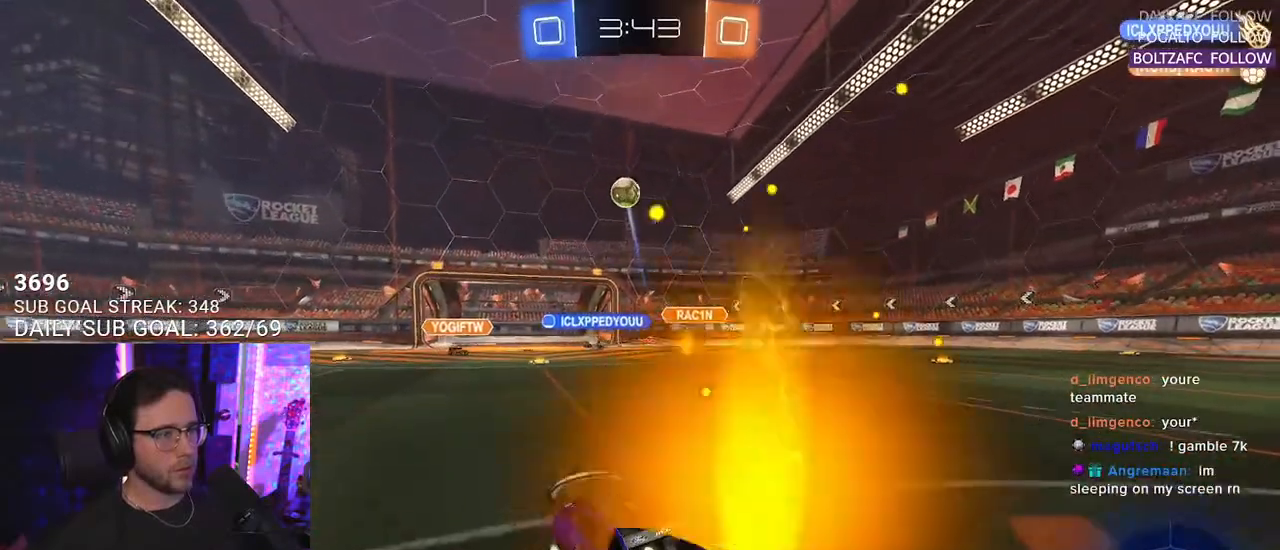
{"buttons": ["R2"], "left_stick": "center", "right_stick": "center", "events": [[33, "left_stick", "right"], [250, "left_stick", "center"]]}
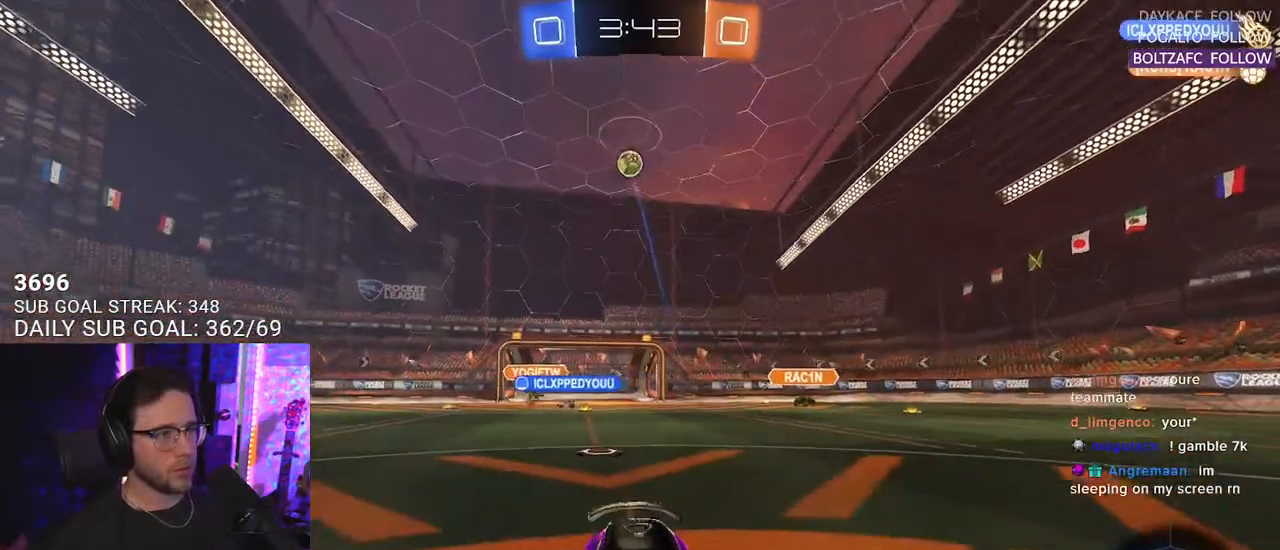
{"buttons": ["R2"], "left_stick": "center", "right_stick": "center", "events": [[100, "left_stick", "left"], [200, "left_stick", "center"], [367, "left_stick", "right"], [467, "left_stick", "center"]]}
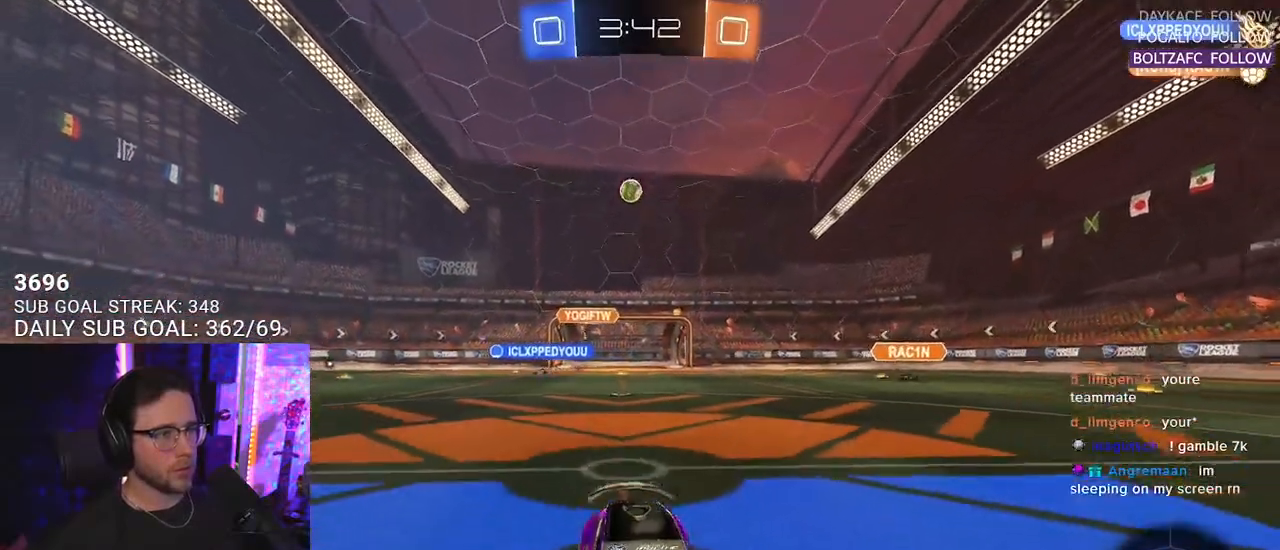
{"buttons": ["R2"], "left_stick": "center", "right_stick": "center", "events": []}
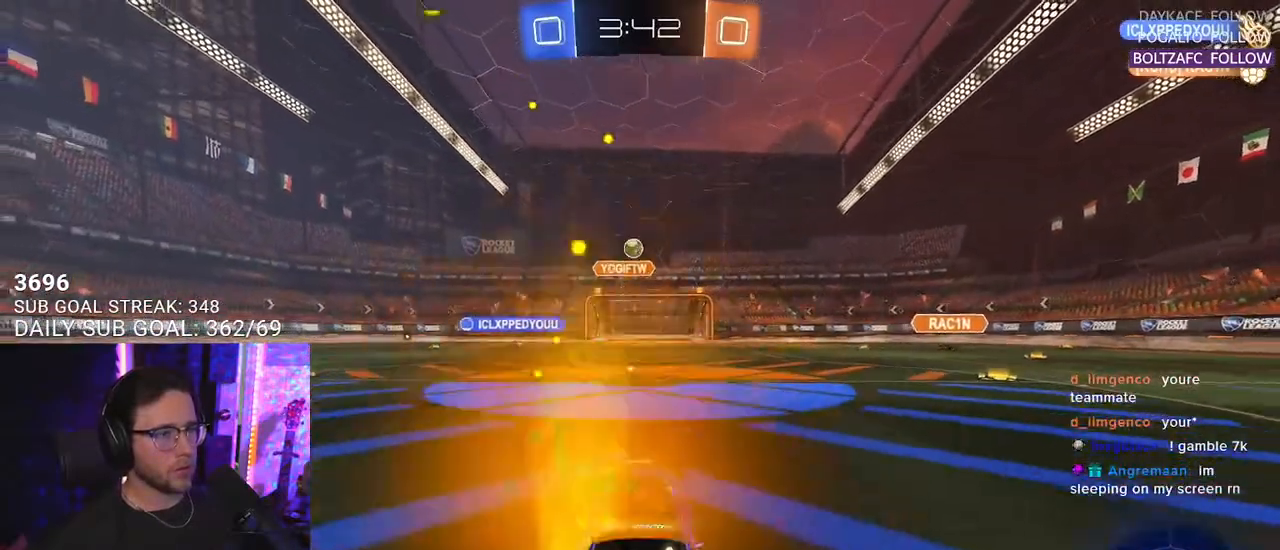
{"buttons": ["R2"], "left_stick": "right", "right_stick": "center", "events": [[383, "left_stick", "right"]]}
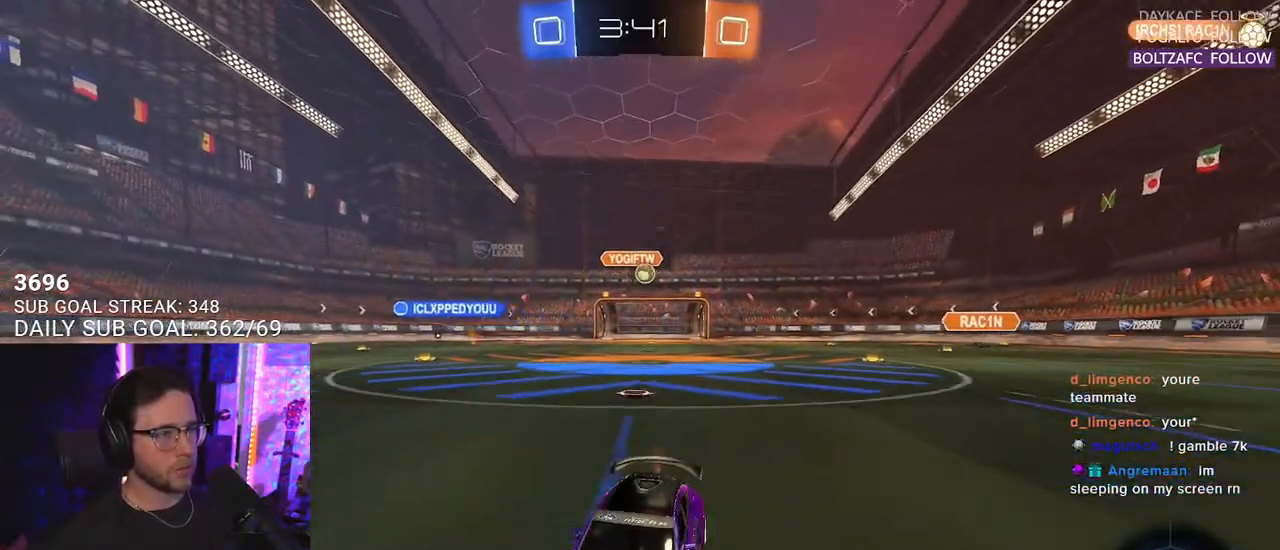
{"buttons": ["R2"], "left_stick": "left", "right_stick": "center", "events": [[200, "left_stick", "left"], [217, "SQUARE", "down"], [450, "SQUARE", "up"]]}
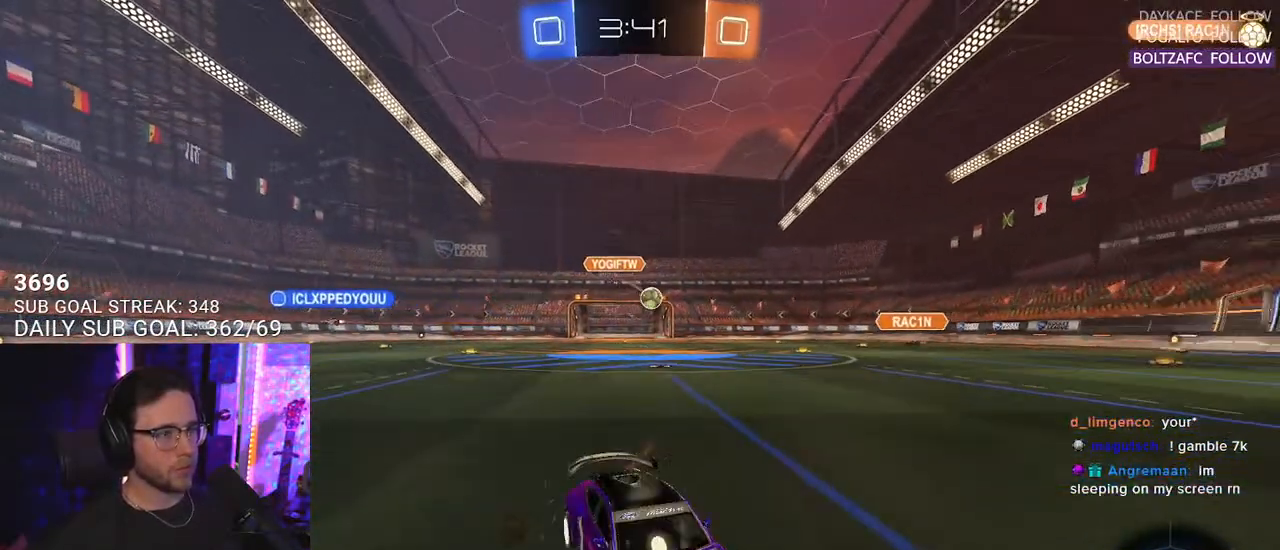
{"buttons": ["R2"], "left_stick": "right", "right_stick": "center", "events": [[350, "left_stick", "right"]]}